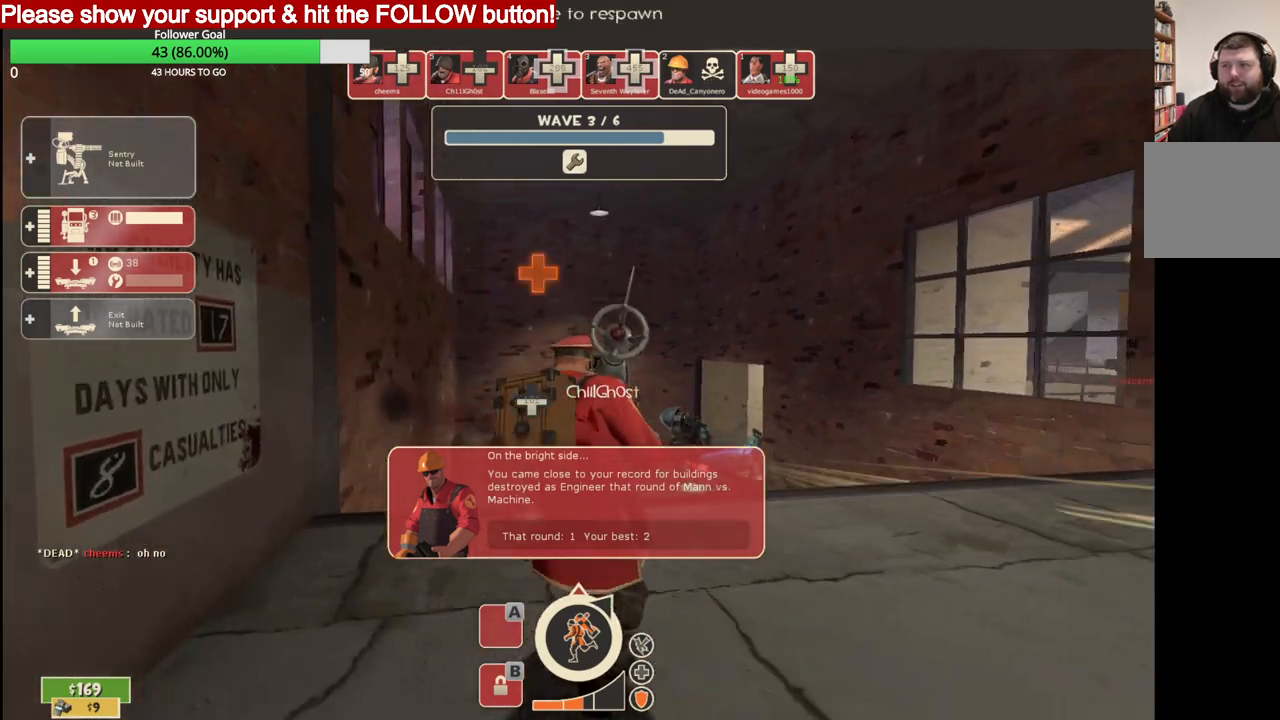
Gameplay with a controller (PlayStation layout); each line is a JSON object with the inputs held at the frame after it. "events" lists button and stick changes between this image and that frame as [ms after this image, input, new state], when the widget could be followed in between.
{"buttons": [], "left_stick": "up", "right_stick": "center", "events": [[217, "CROSS", "down"], [317, "CROSS", "up"], [433, "left_stick", "up-right"], [500, "left_stick", "up"]]}
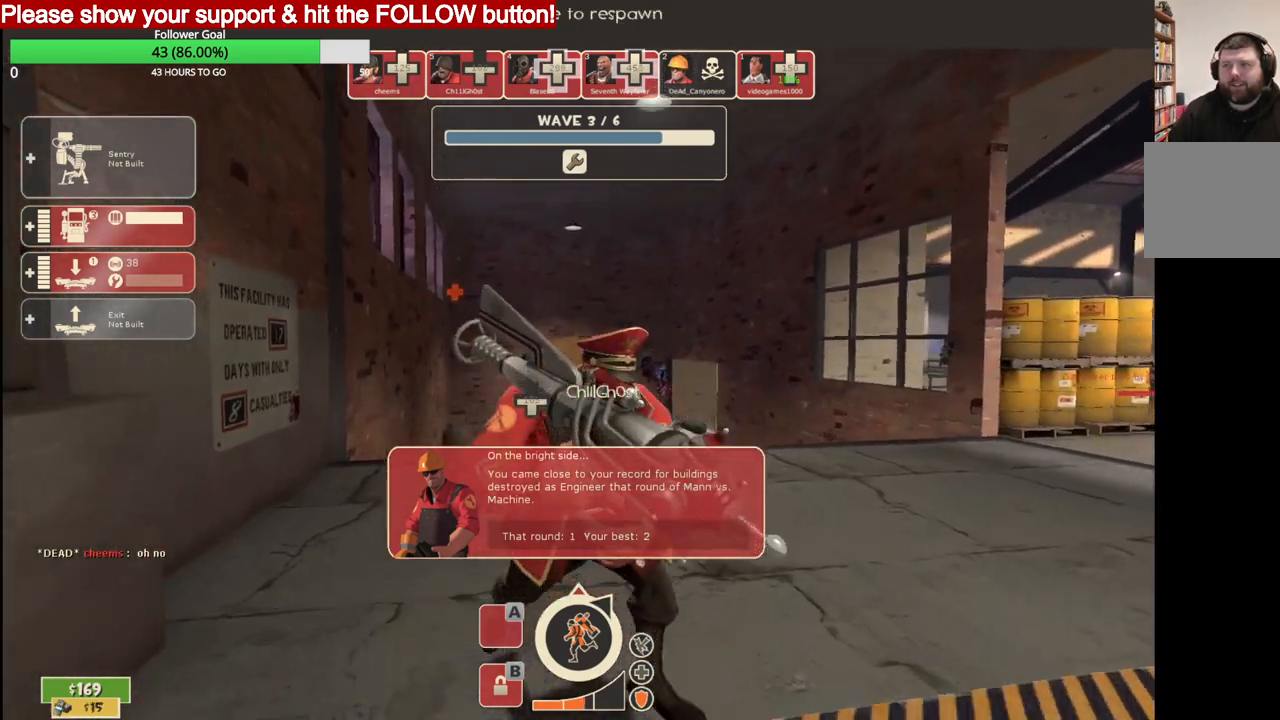
{"buttons": [], "left_stick": "up", "right_stick": "center", "events": []}
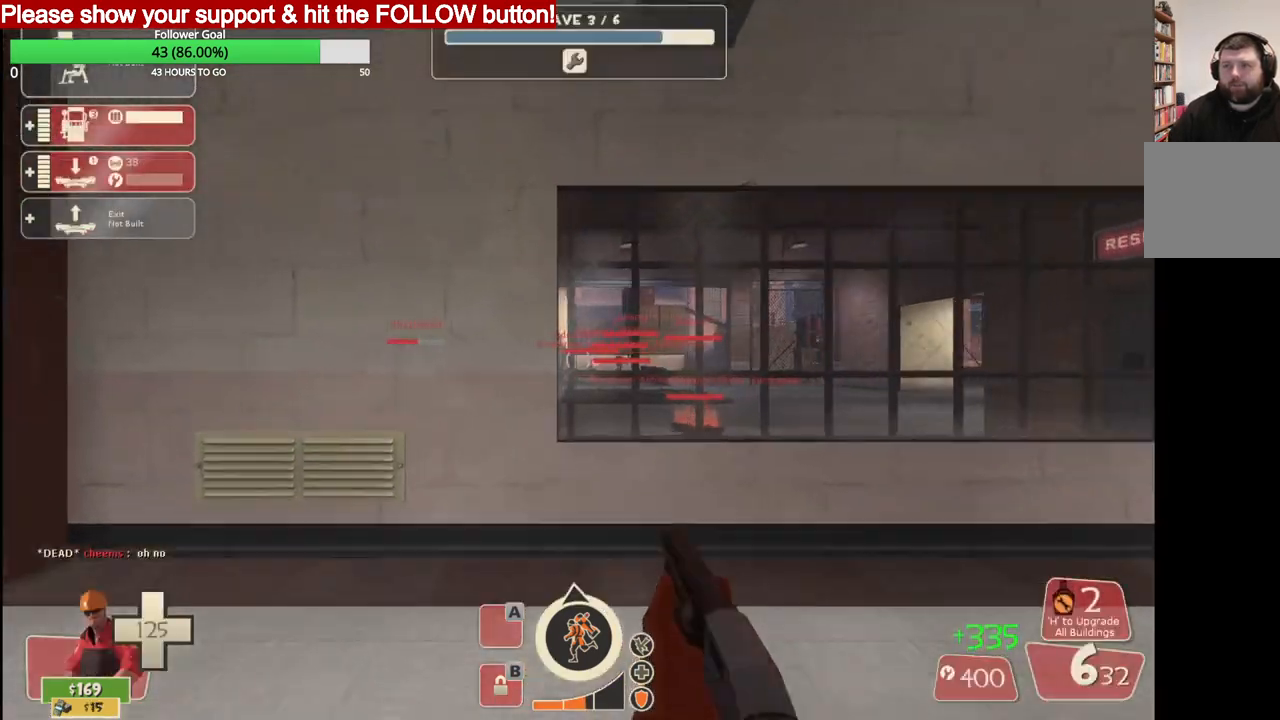
{"buttons": [], "left_stick": "up-left", "right_stick": "center", "events": [[183, "left_stick", "up-left"], [217, "right_stick", "left"], [383, "right_stick", "center"]]}
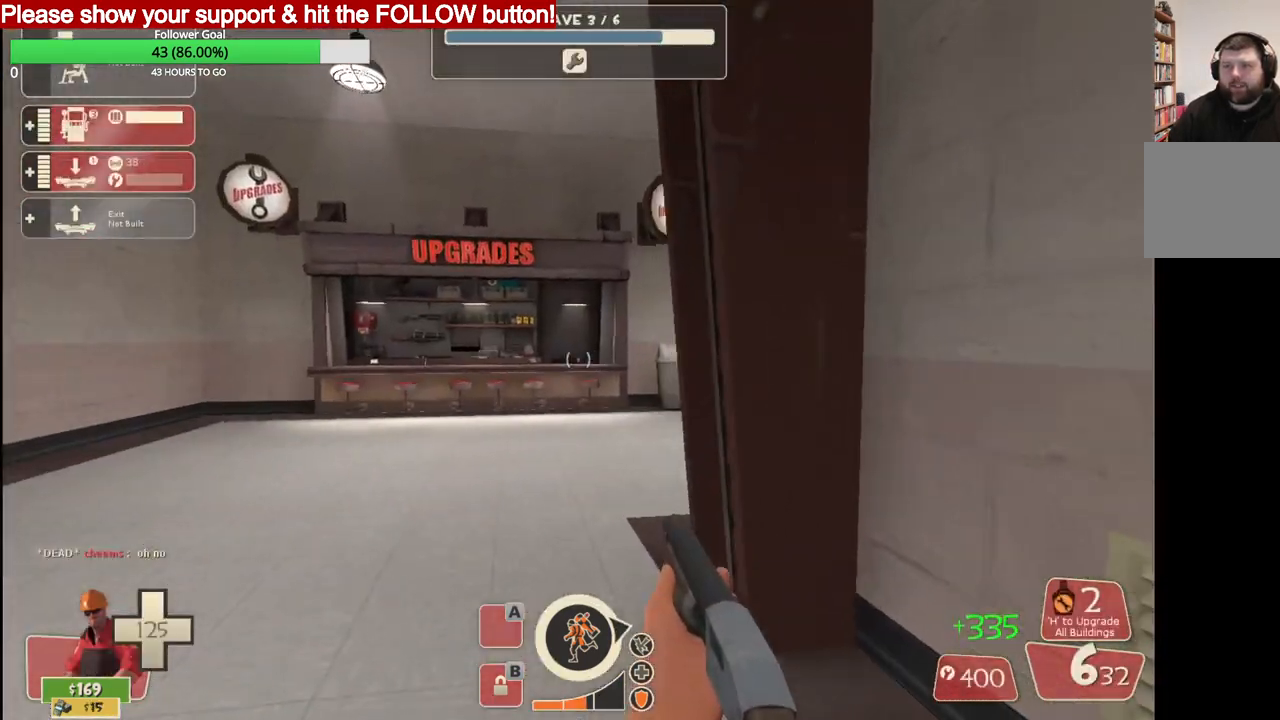
{"buttons": [], "left_stick": "up", "right_stick": "center", "events": [[217, "left_stick", "up"]]}
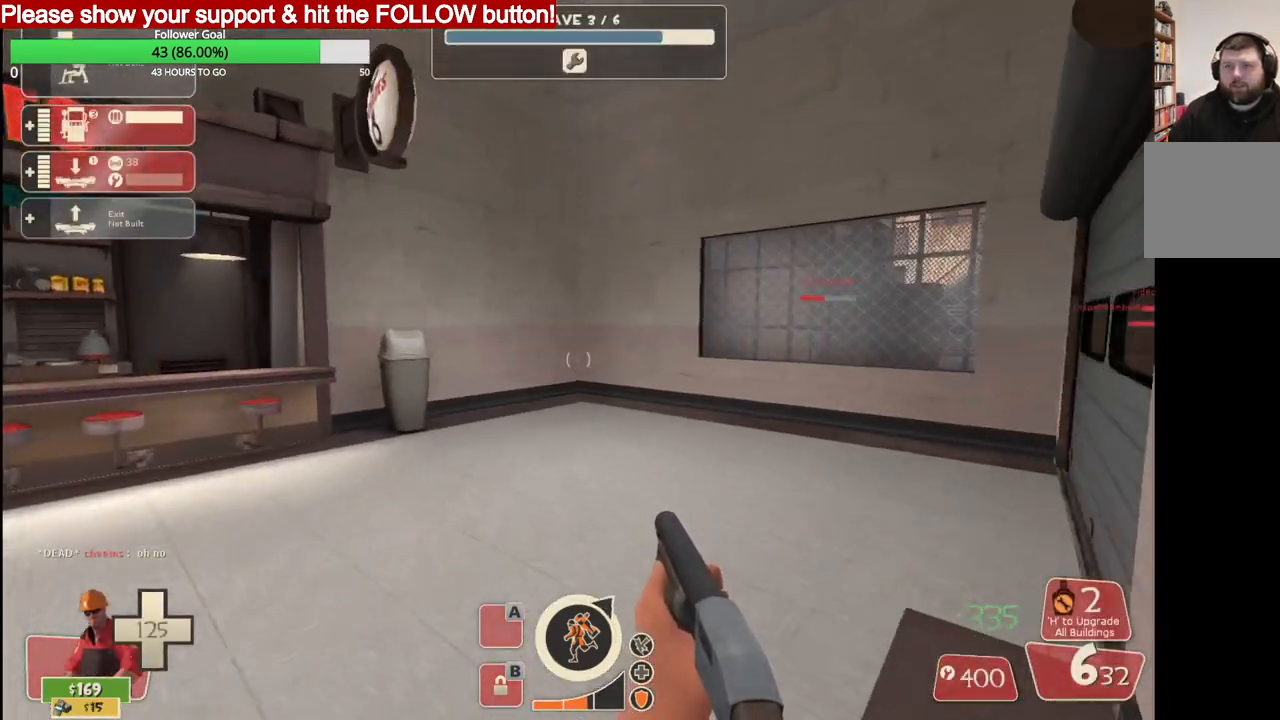
{"buttons": [], "left_stick": "up-right", "right_stick": "center", "events": [[200, "left_stick", "up-right"]]}
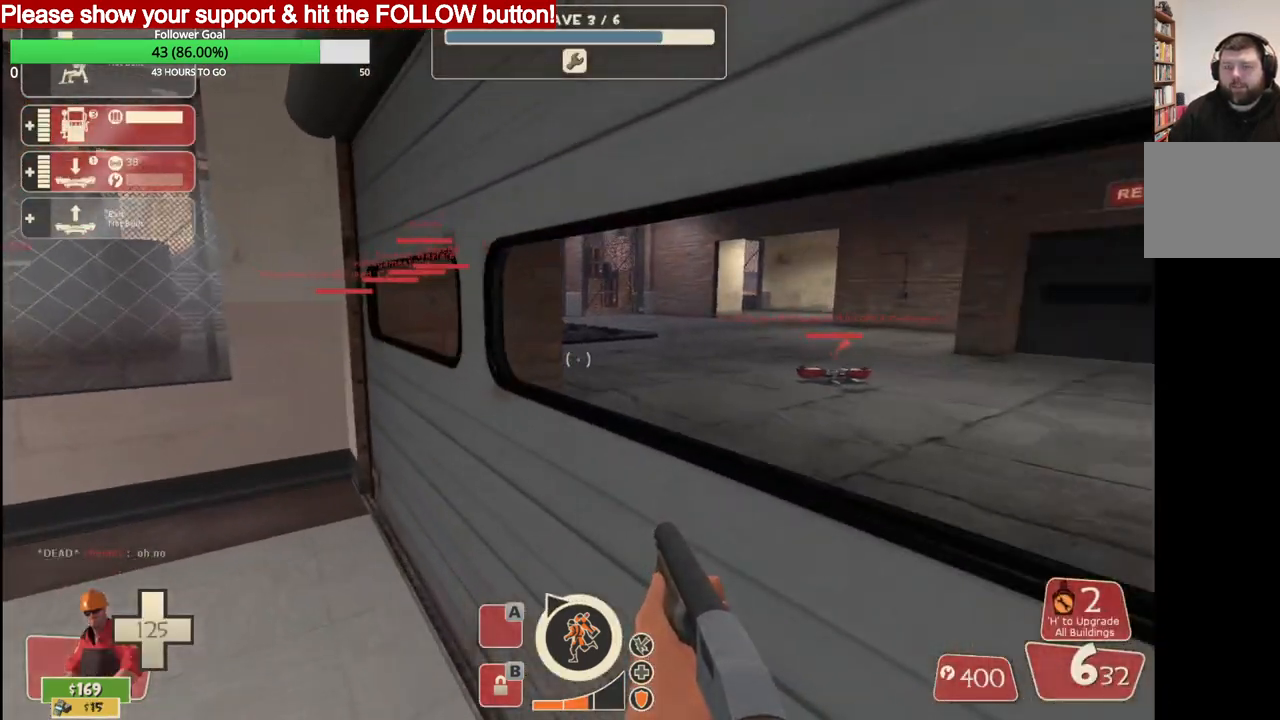
{"buttons": [], "left_stick": "up-right", "right_stick": "center", "events": []}
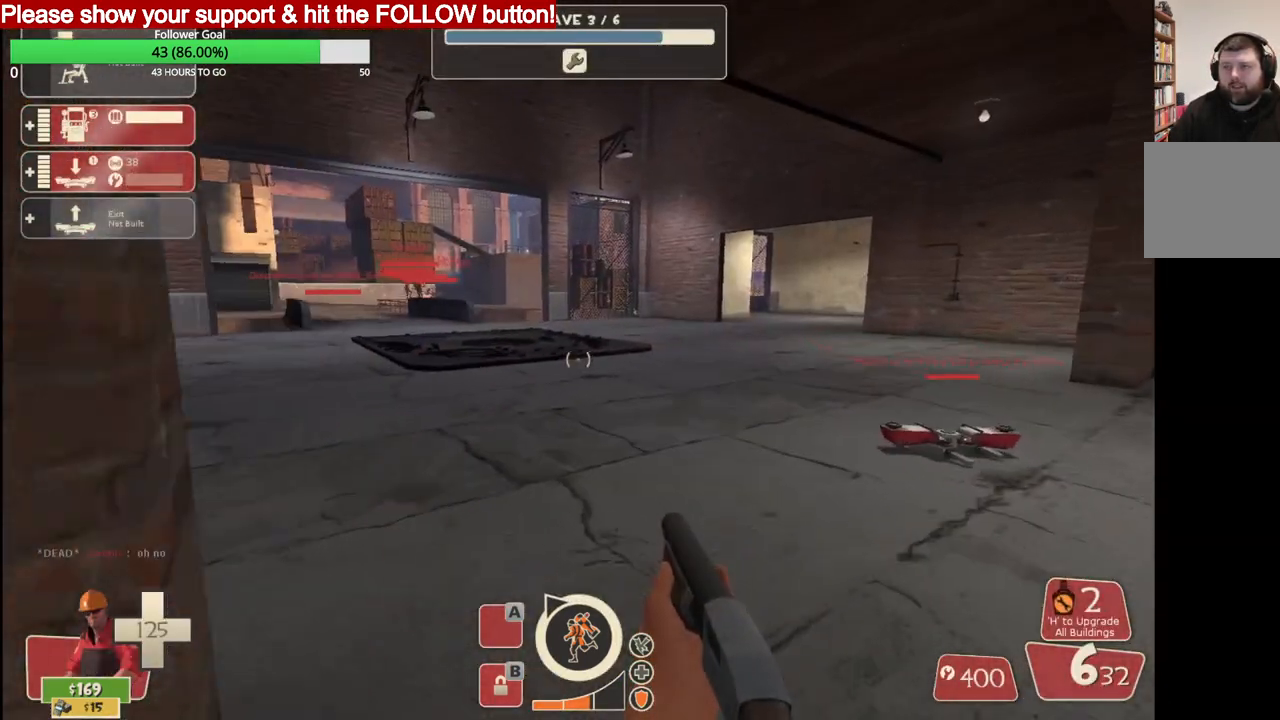
{"buttons": [], "left_stick": "up", "right_stick": "center", "events": [[83, "left_stick", "up"]]}
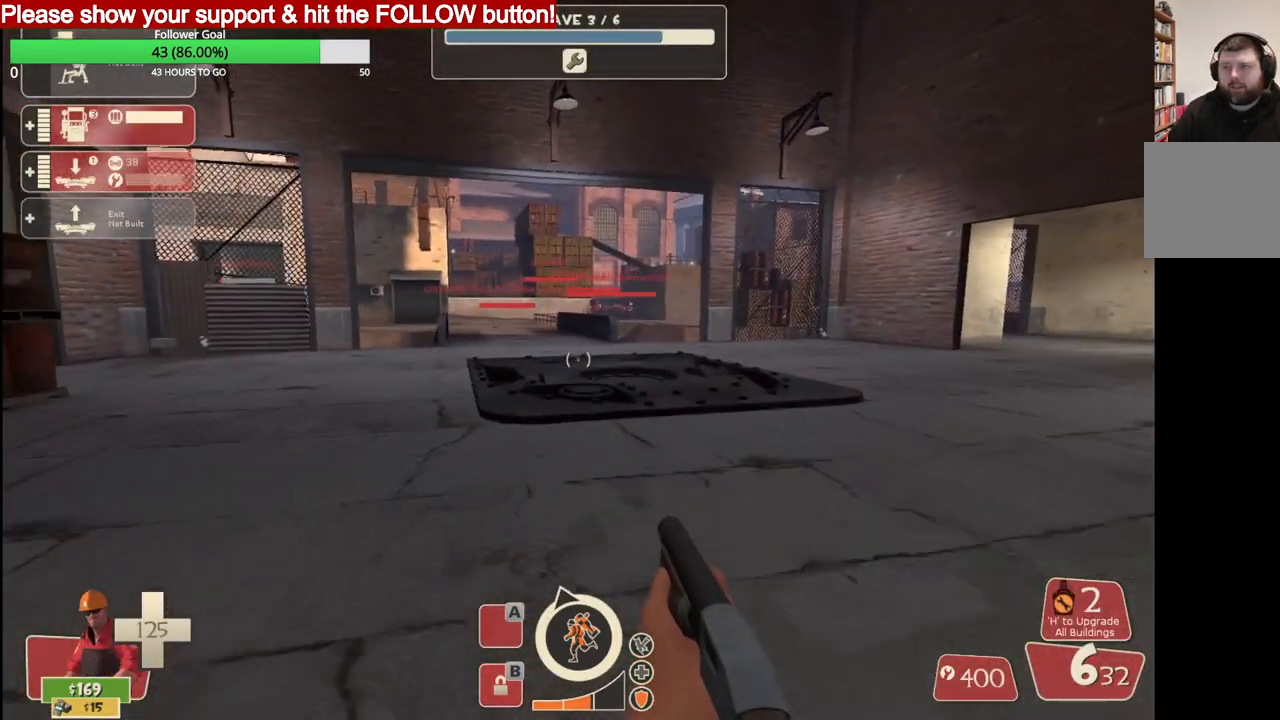
{"buttons": [], "left_stick": "up", "right_stick": "center", "events": [[367, "DPAD_LEFT", "down"], [450, "DPAD_LEFT", "up"]]}
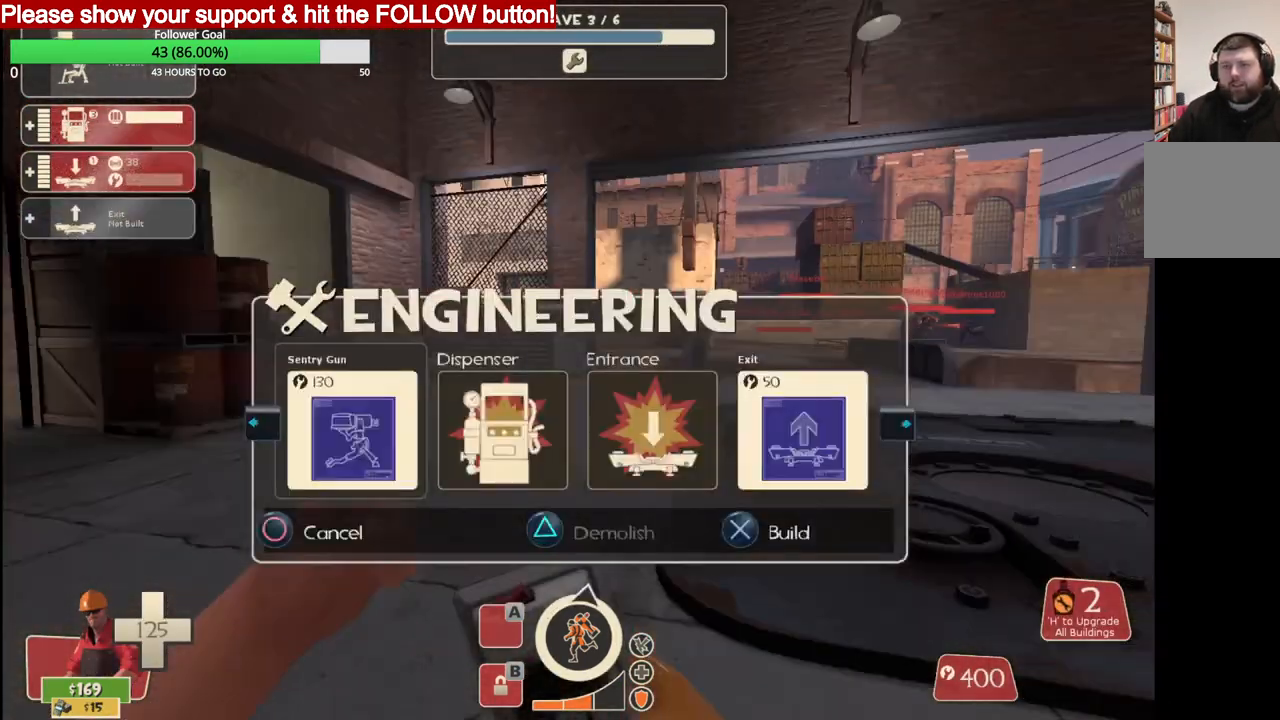
{"buttons": ["R2"], "left_stick": "up", "right_stick": "center", "events": [[400, "R2", "down"]]}
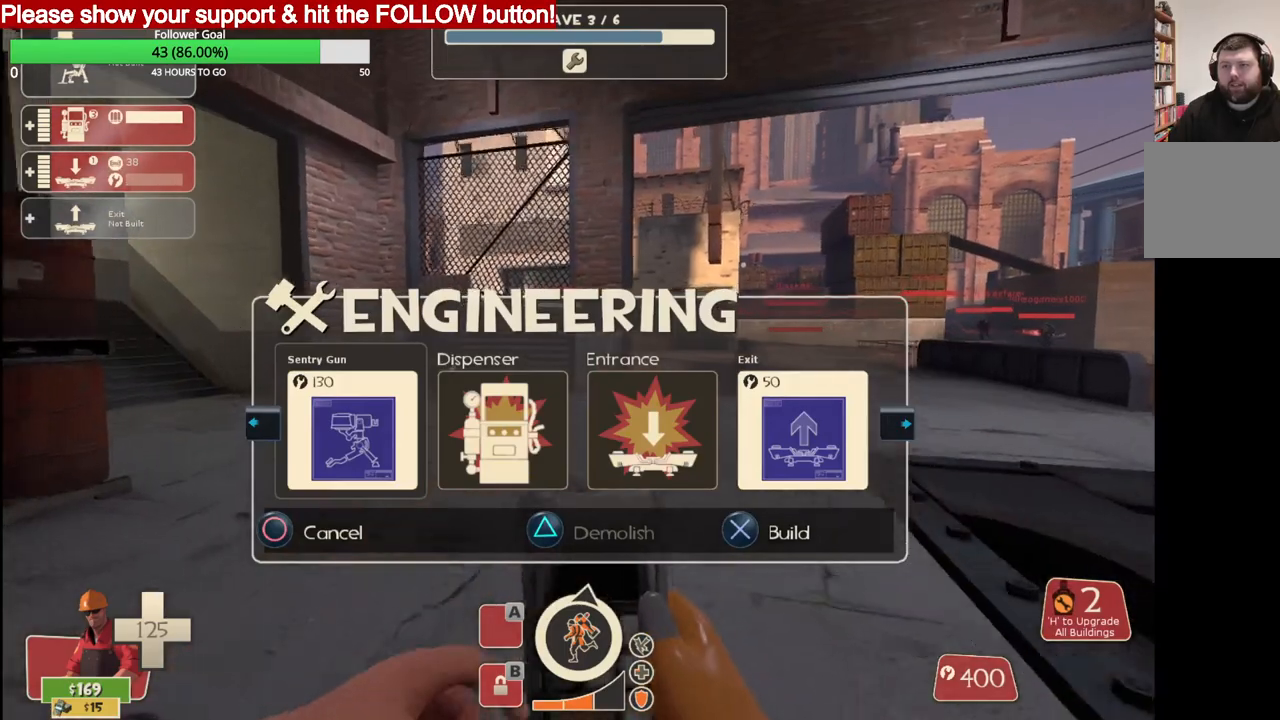
{"buttons": [], "left_stick": "up", "right_stick": "center", "events": [[50, "R2", "up"]]}
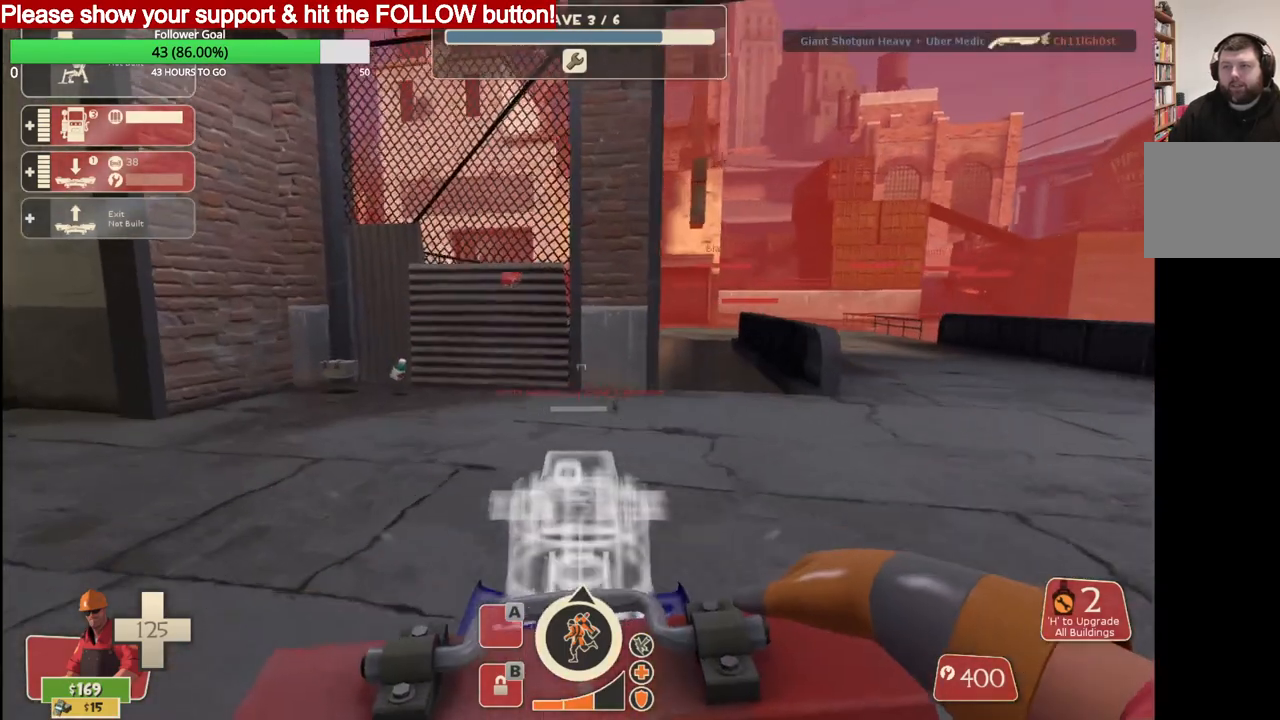
{"buttons": [], "left_stick": "up", "right_stick": "center", "events": []}
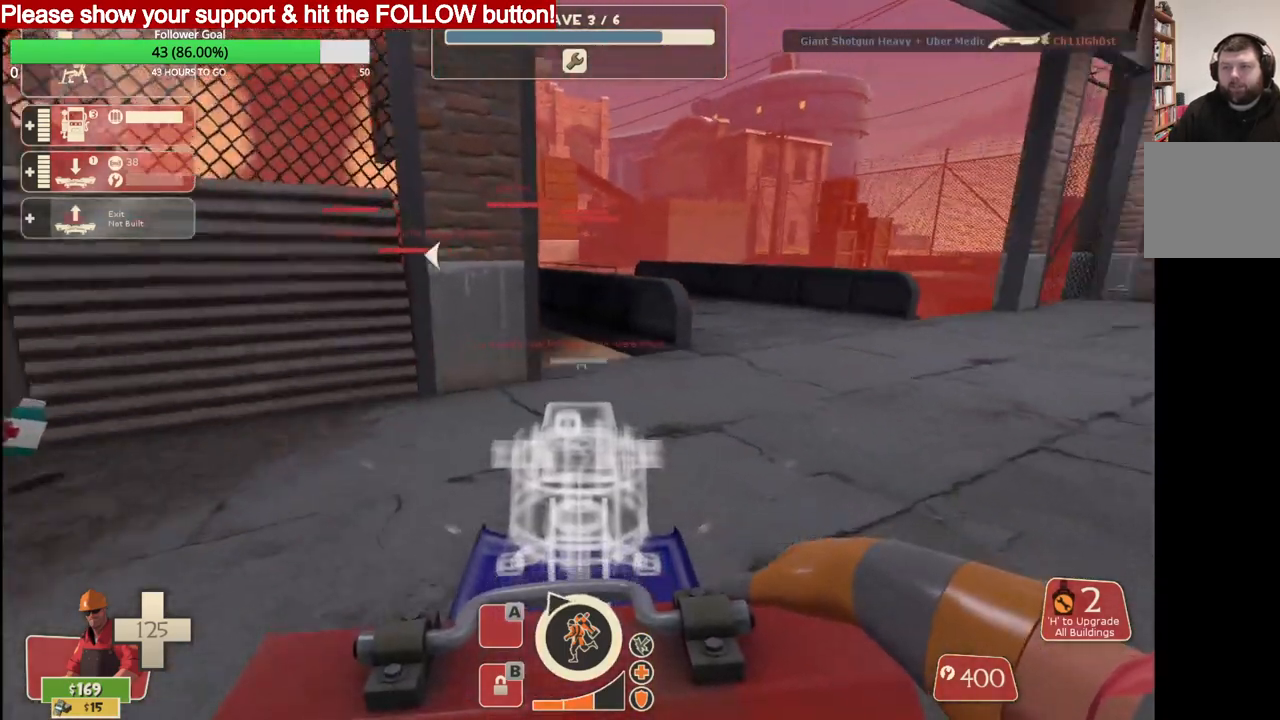
{"buttons": [], "left_stick": "center", "right_stick": "center", "events": [[317, "left_stick", "center"], [333, "R2", "down"], [450, "R2", "up"]]}
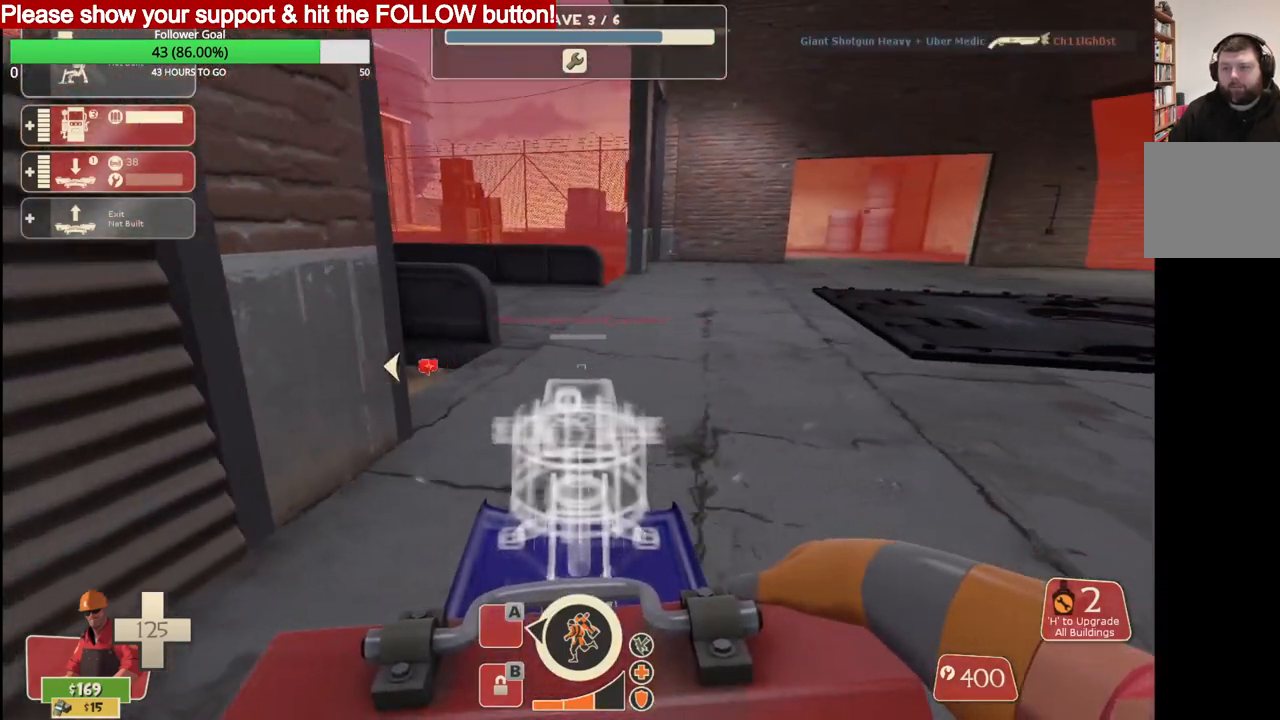
{"buttons": ["R2"], "left_stick": "center", "right_stick": "center", "events": [[17, "R2", "down"]]}
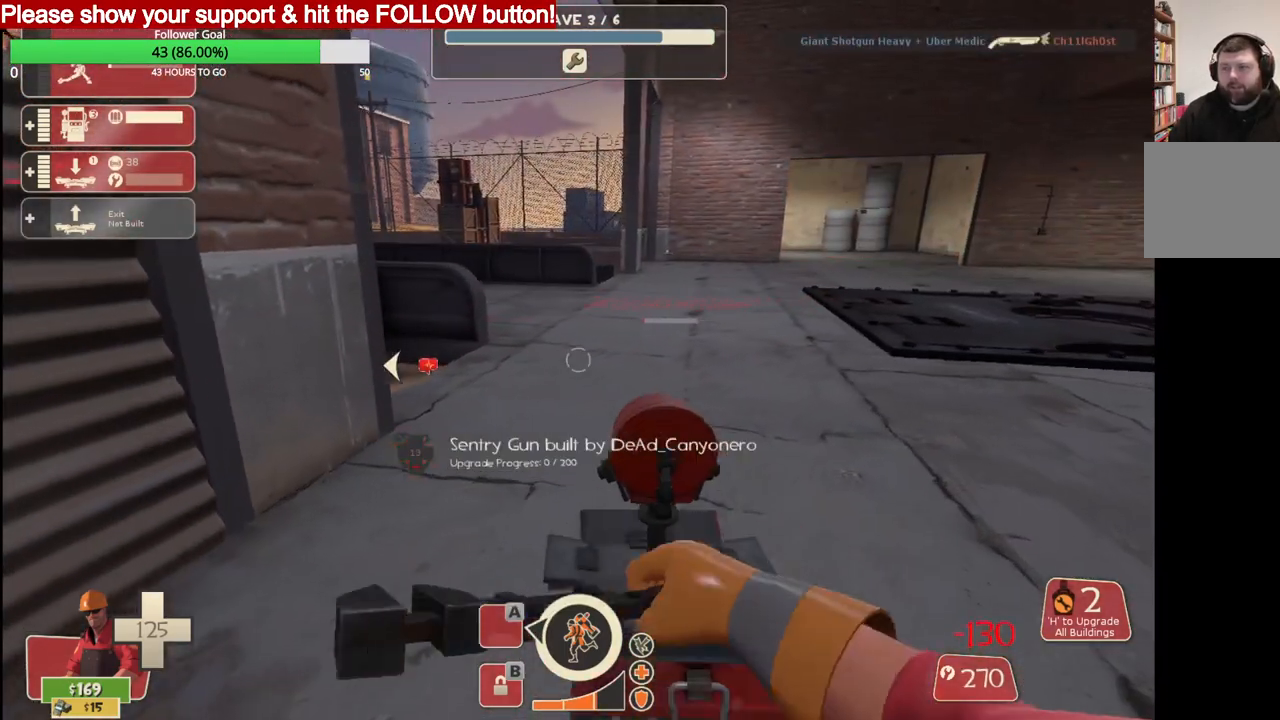
{"buttons": ["R2"], "left_stick": "center", "right_stick": "center", "events": []}
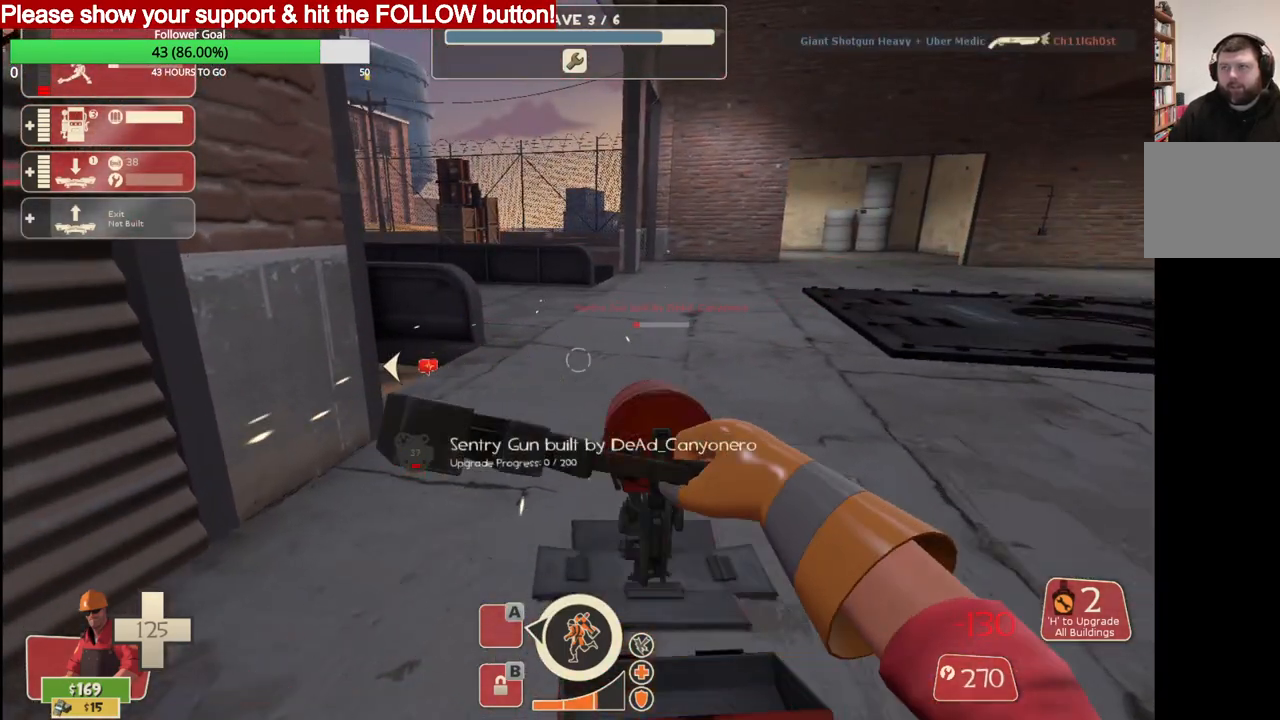
{"buttons": ["R2"], "left_stick": "center", "right_stick": "center", "events": []}
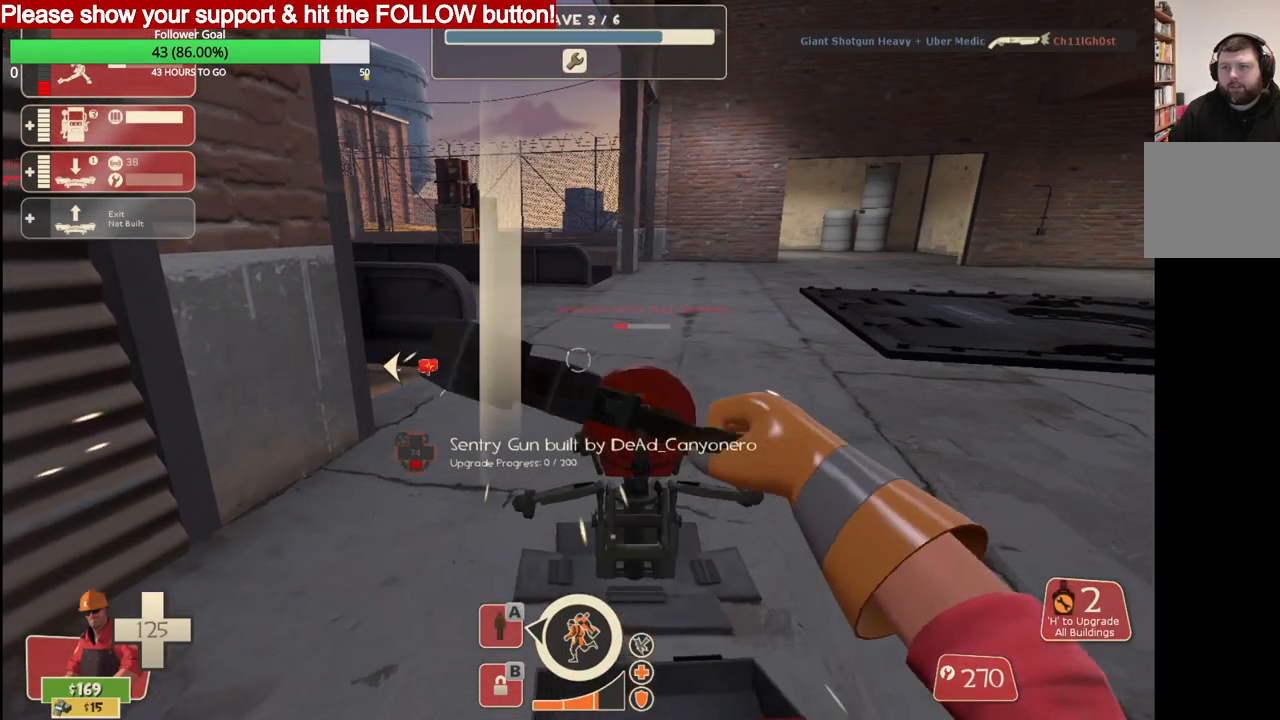
{"buttons": ["R2"], "left_stick": "center", "right_stick": "center", "events": []}
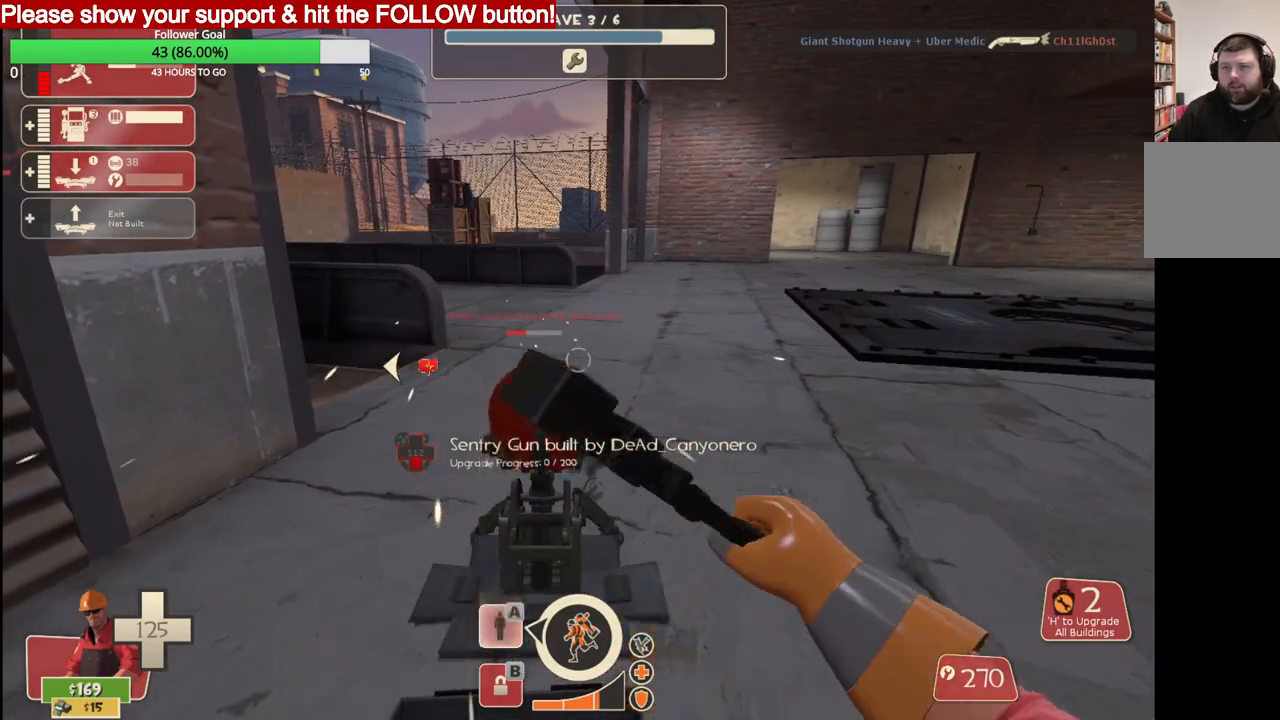
{"buttons": ["R2"], "left_stick": "center", "right_stick": "center", "events": []}
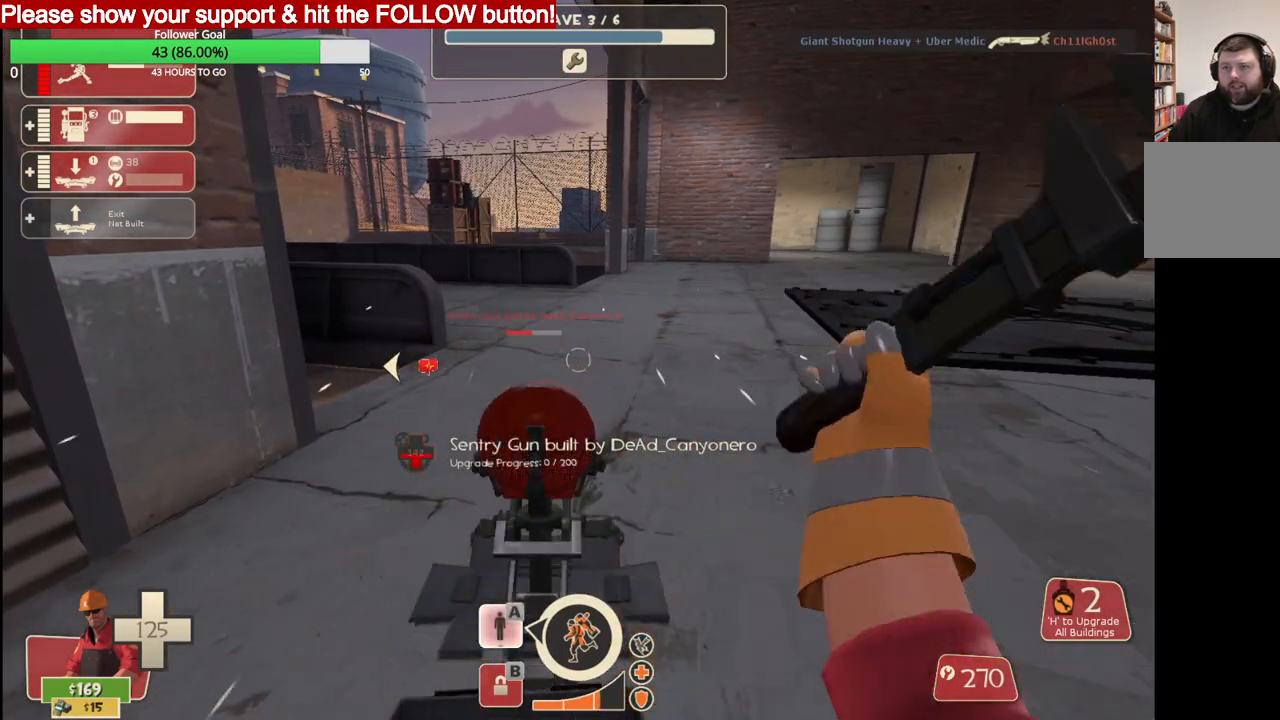
{"buttons": ["R2"], "left_stick": "center", "right_stick": "center", "events": []}
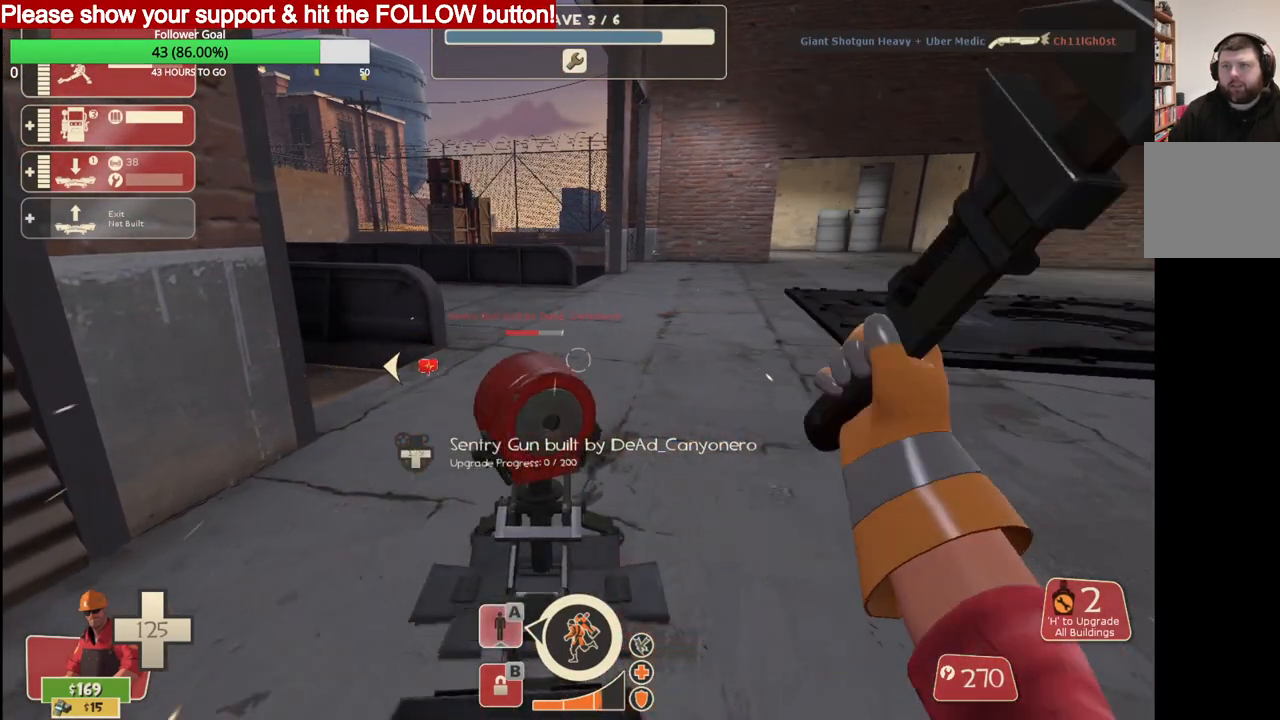
{"buttons": ["R2"], "left_stick": "center", "right_stick": "center", "events": []}
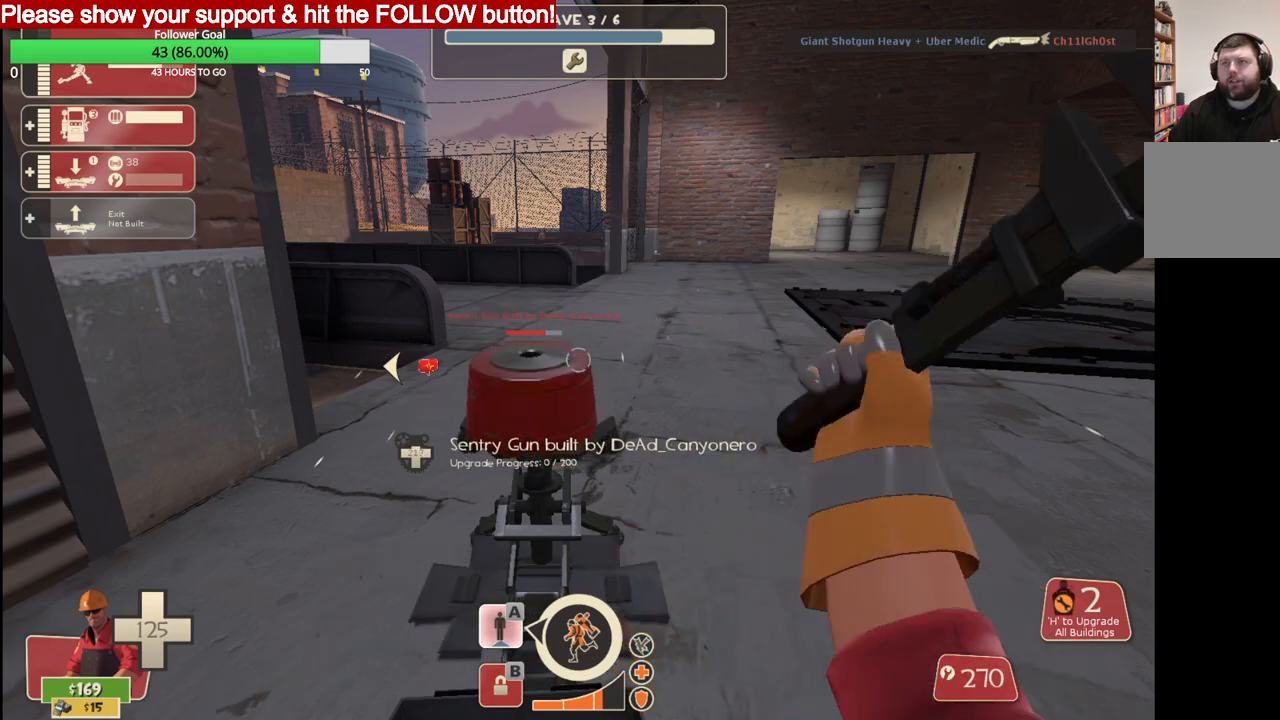
{"buttons": ["R2"], "left_stick": "center", "right_stick": "center", "events": []}
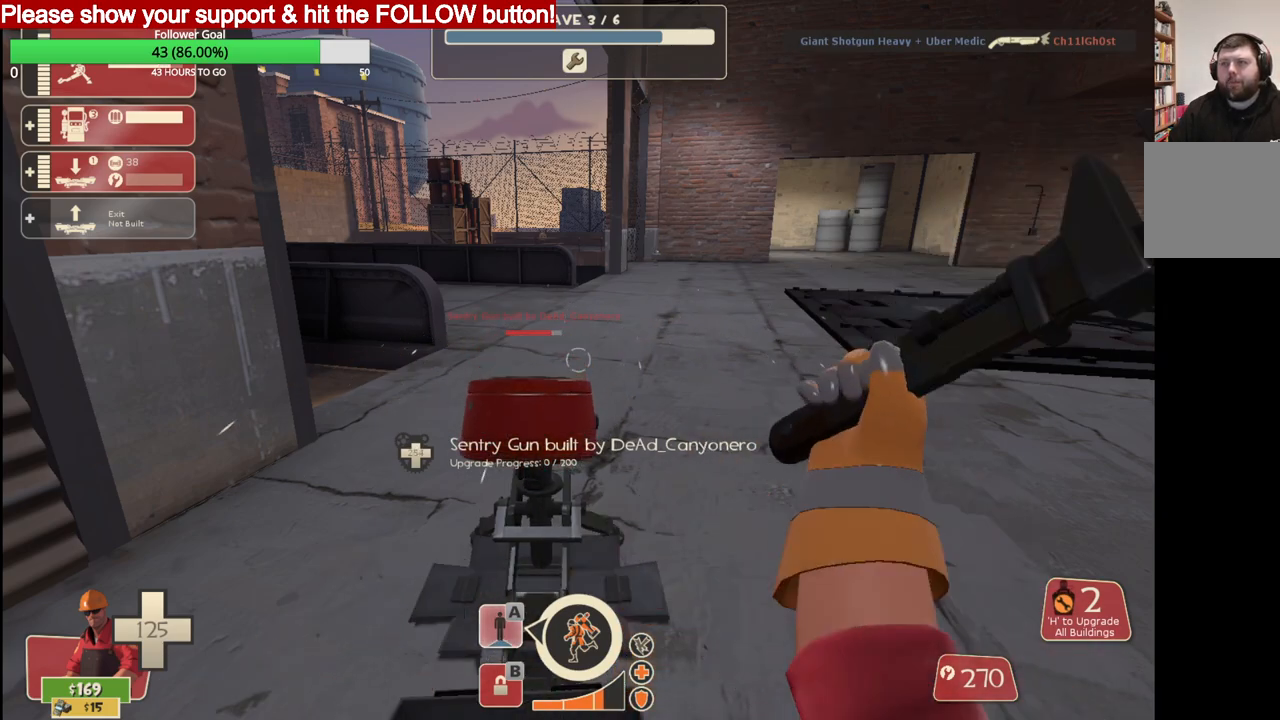
{"buttons": ["R2"], "left_stick": "center", "right_stick": "center", "events": []}
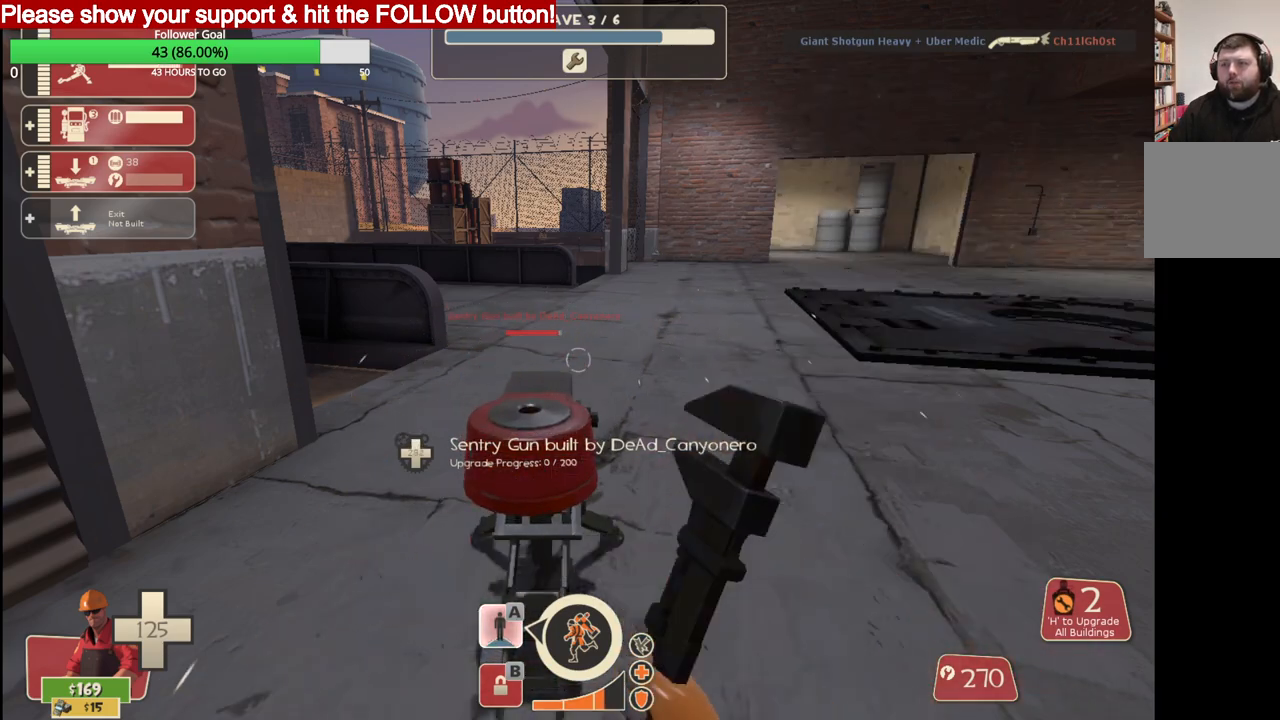
{"buttons": ["R2"], "left_stick": "center", "right_stick": "center", "events": []}
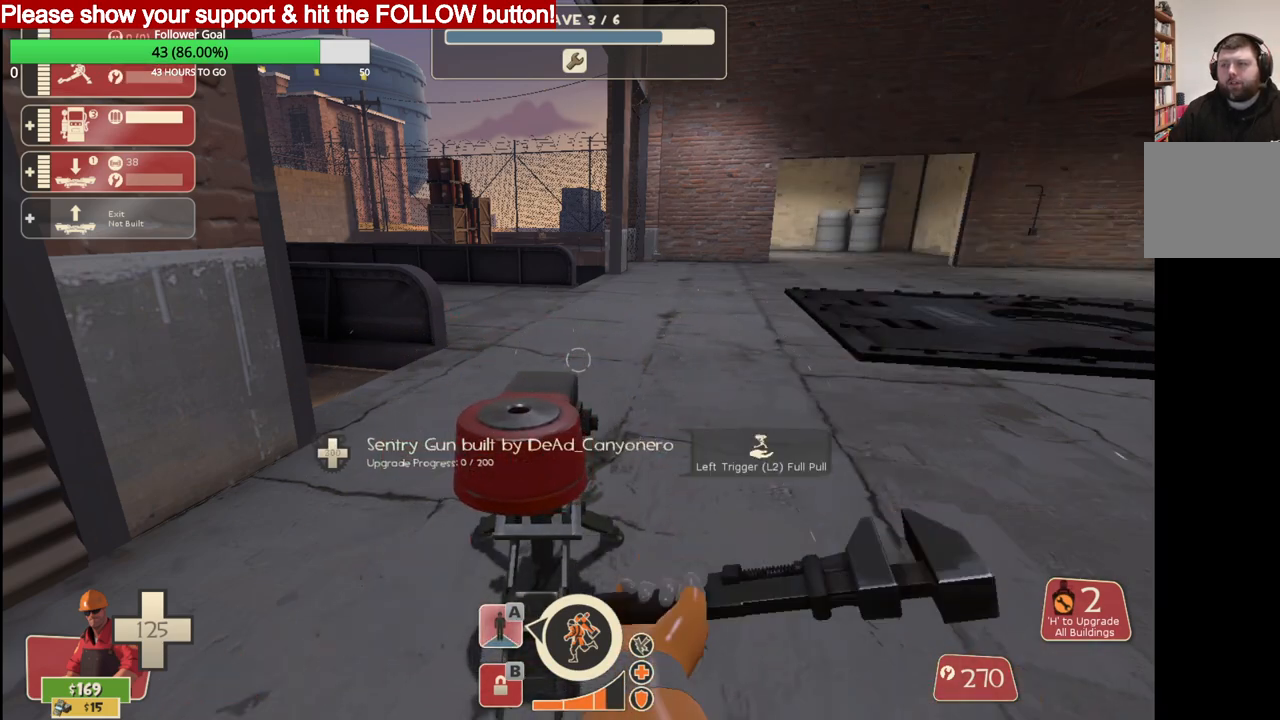
{"buttons": ["R2"], "left_stick": "center", "right_stick": "center", "events": []}
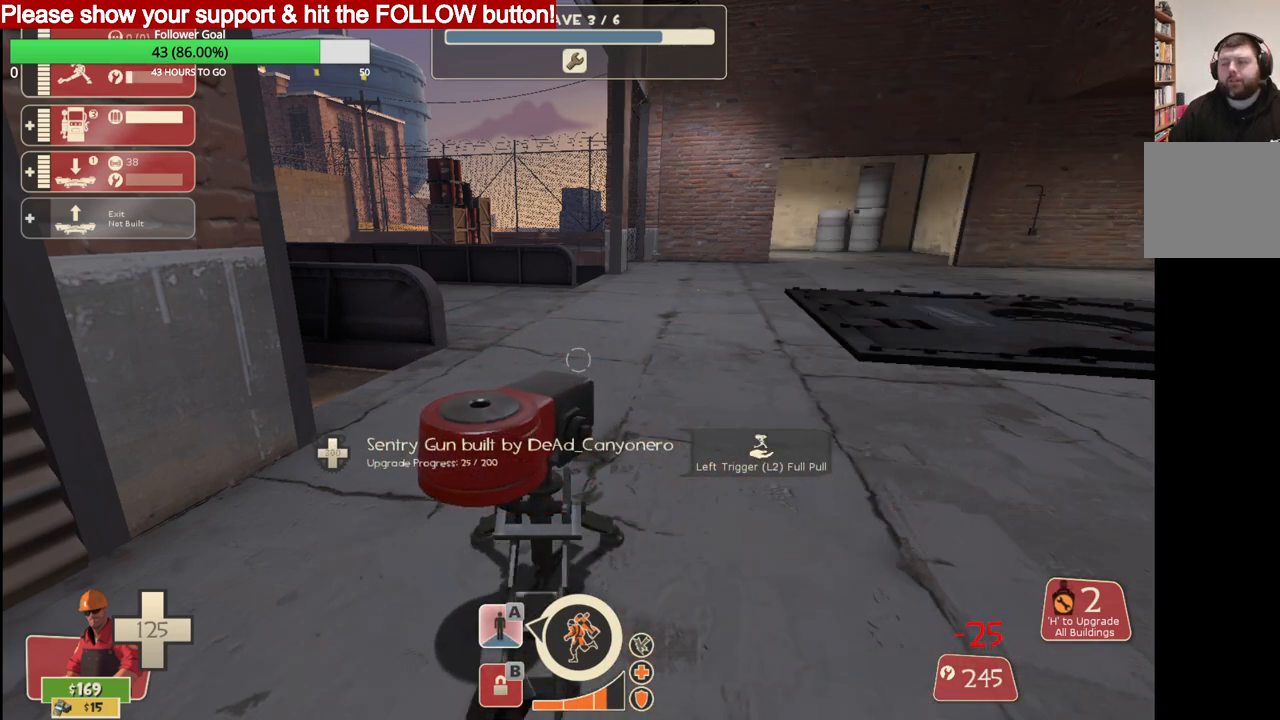
{"buttons": ["R2"], "left_stick": "center", "right_stick": "center", "events": []}
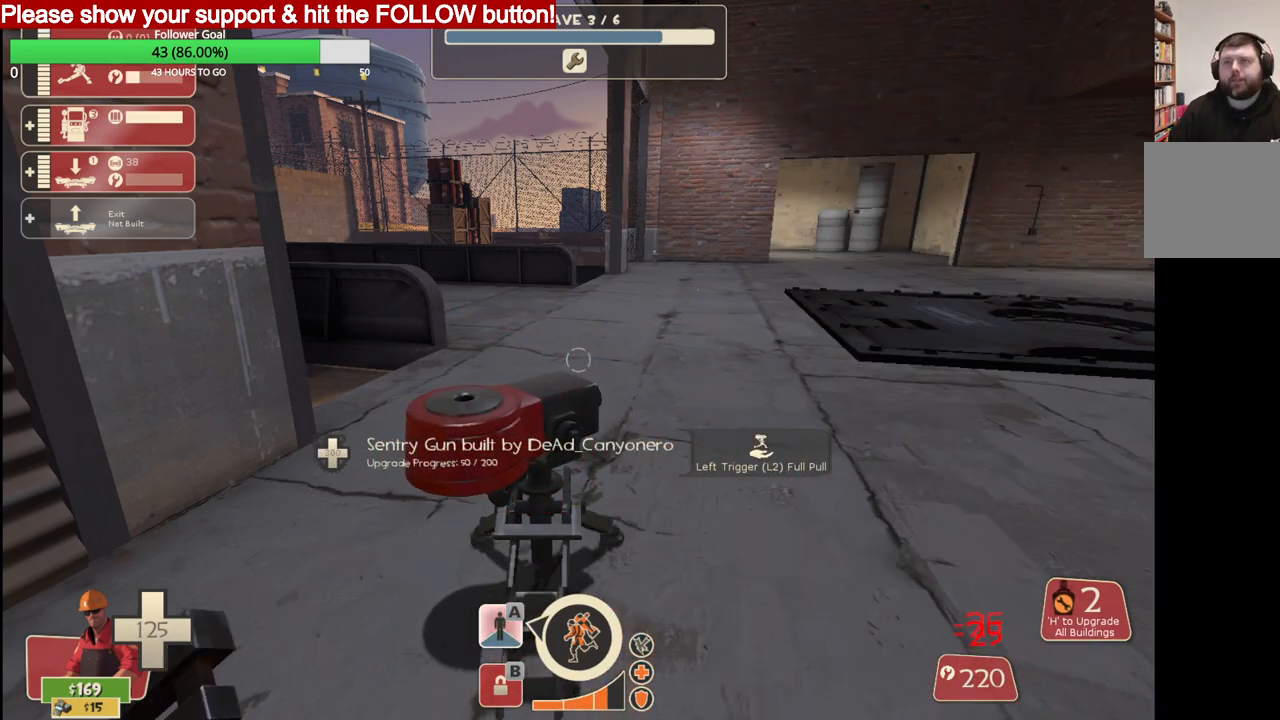
{"buttons": ["R2"], "left_stick": "center", "right_stick": "center", "events": []}
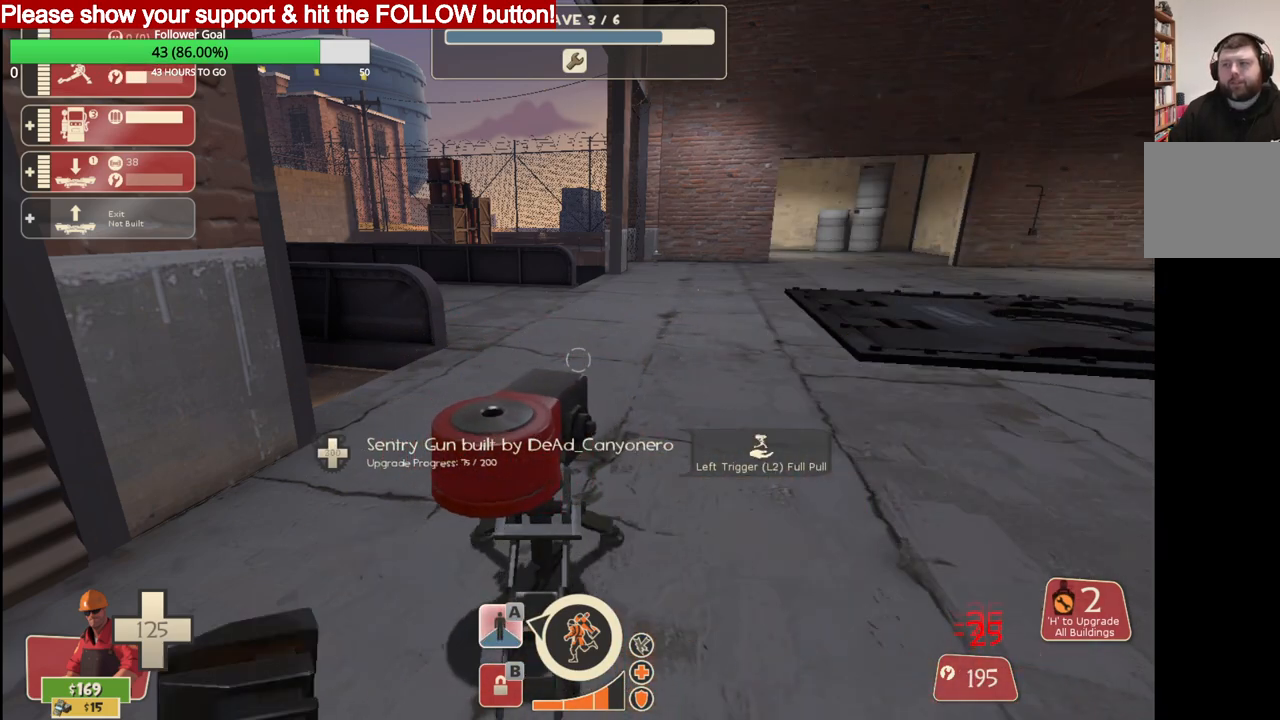
{"buttons": ["R2"], "left_stick": "center", "right_stick": "center", "events": []}